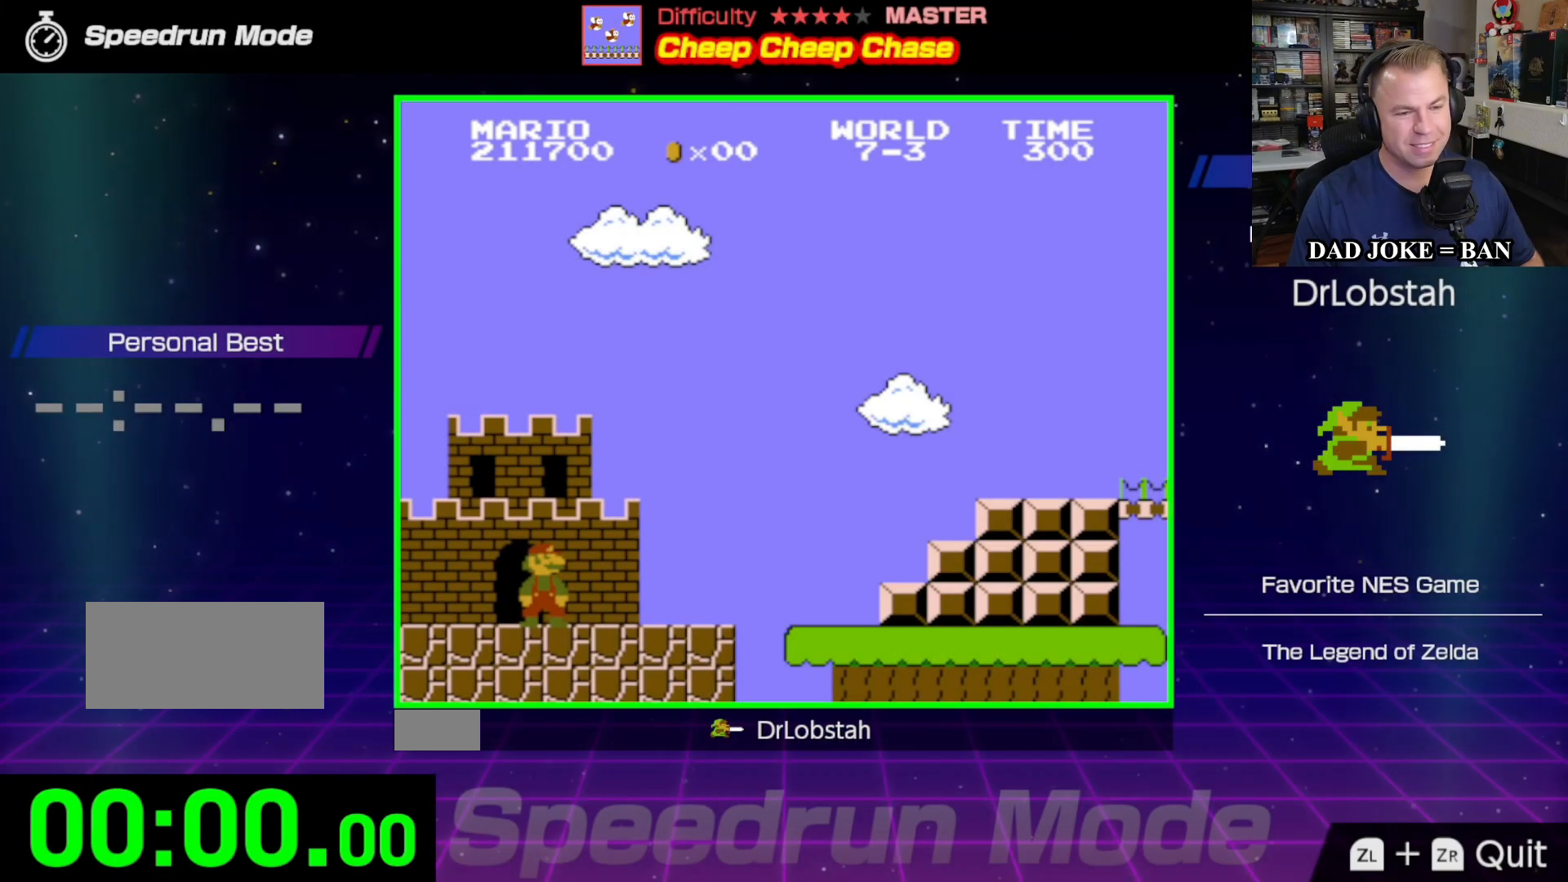
Gameplay with a controller (Nintendo layout); each line is a JSON object with the inputs held at the frame after it. "events" lists button and stick changes between this image and that frame as [ms after this image, input, new state], when the widget could be followed in between. Not read: L3 R3.
{"buttons": [], "events": []}
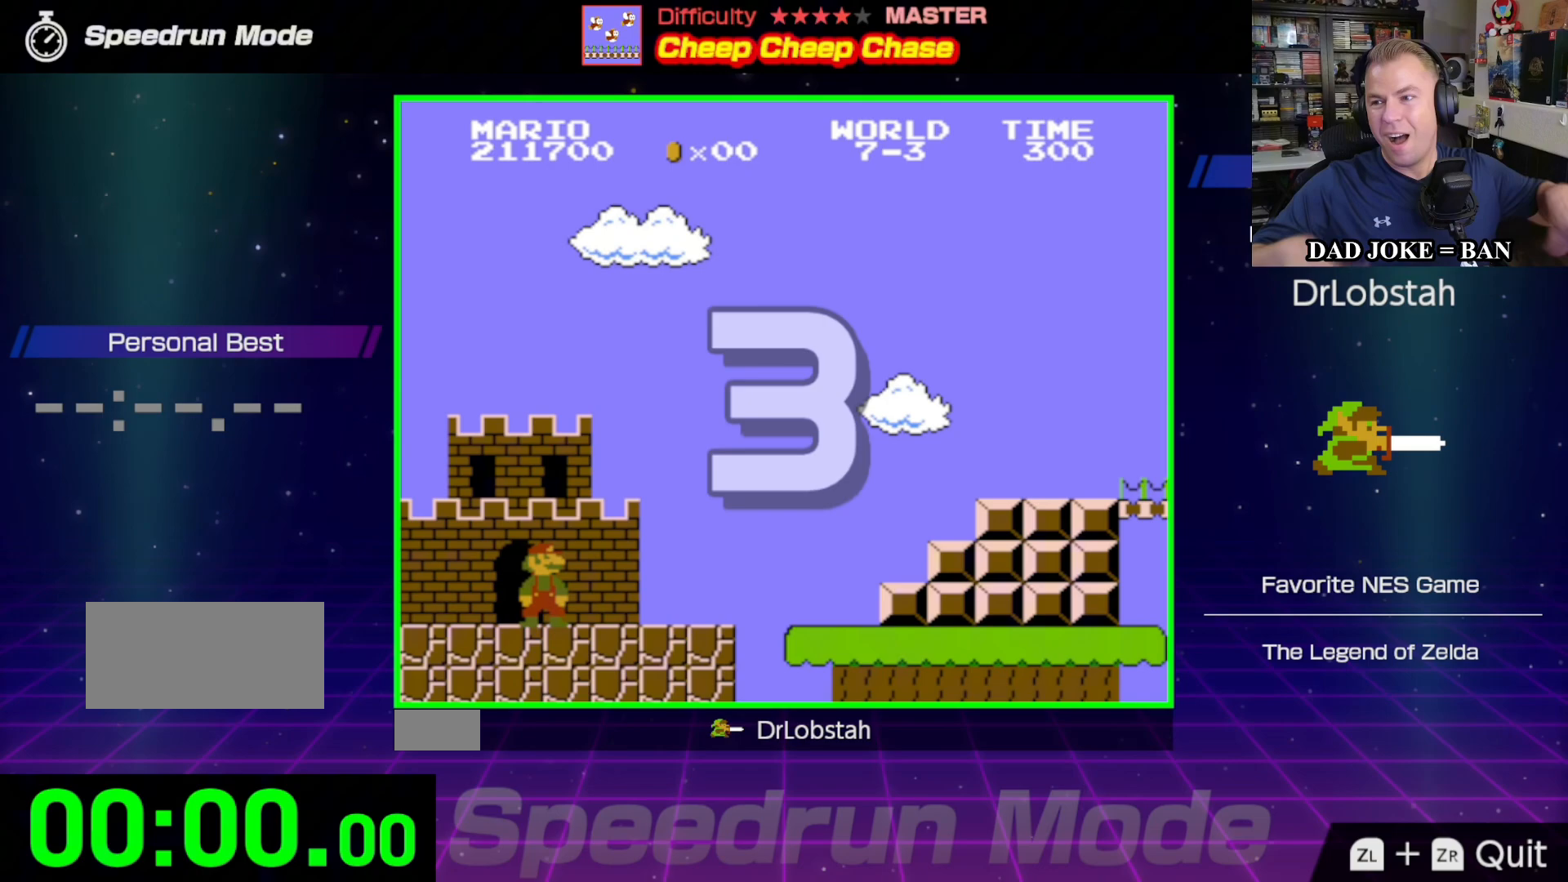
{"buttons": [], "events": []}
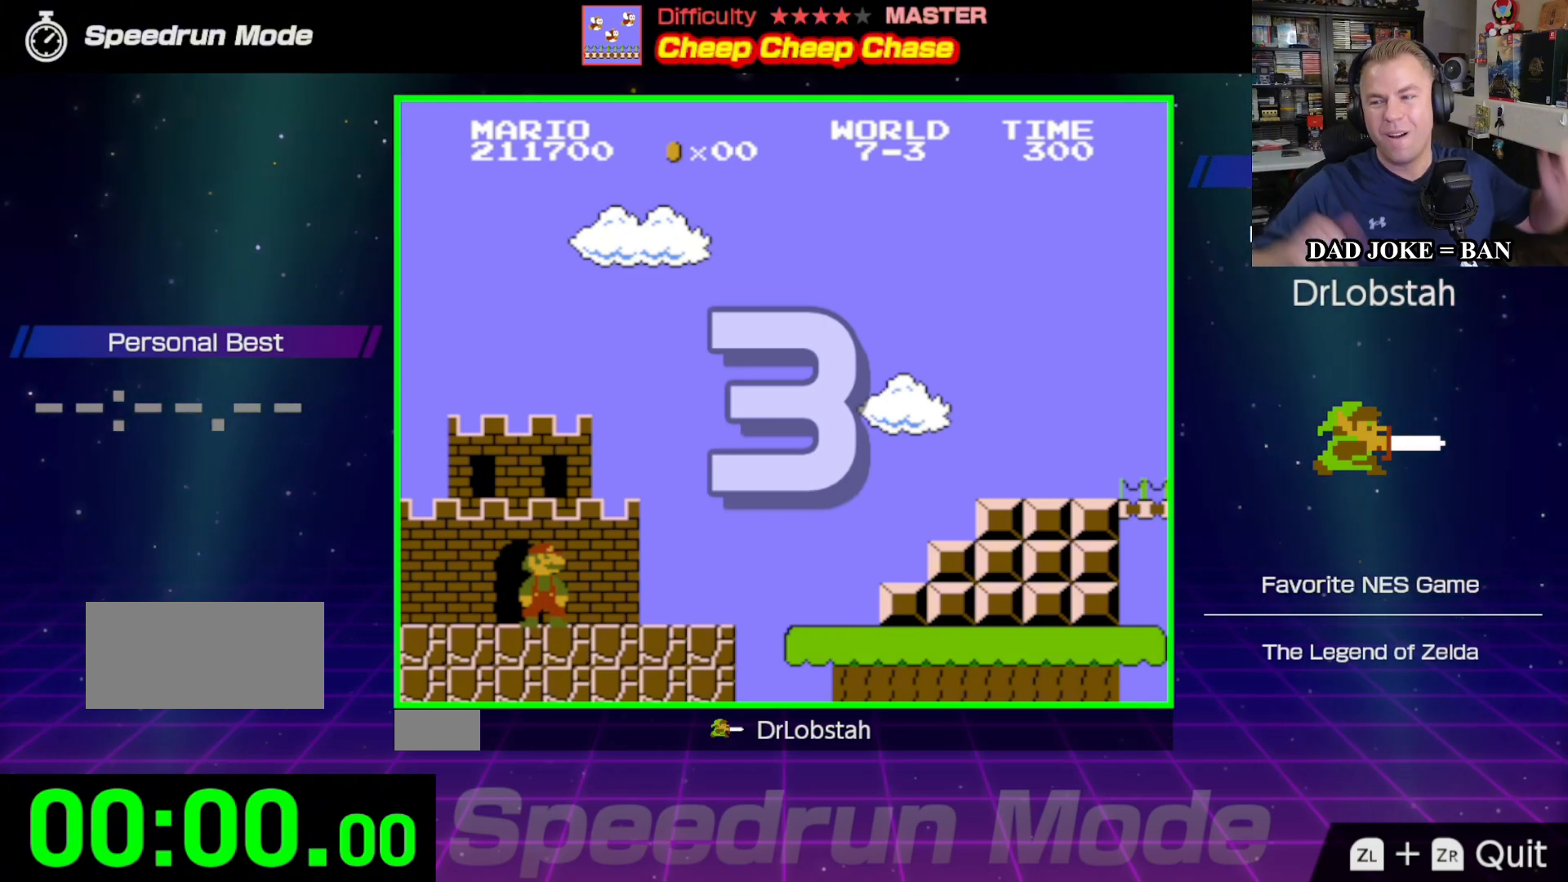
{"buttons": [], "events": []}
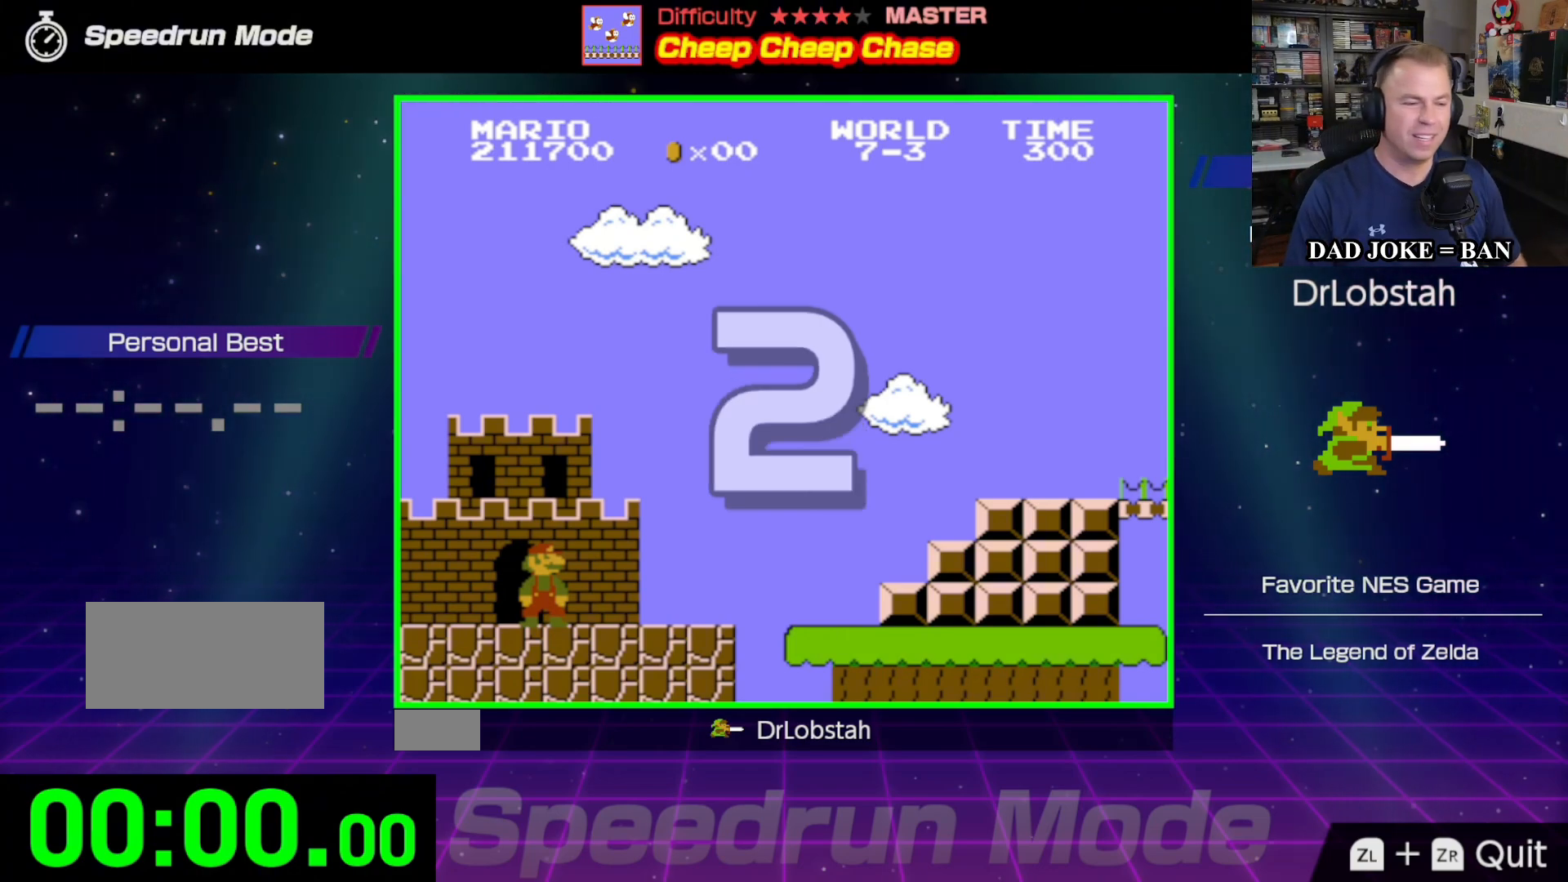
{"buttons": ["B", "DPAD_RIGHT"], "events": [[400, "DPAD_RIGHT", "down"], [450, "B", "down"]]}
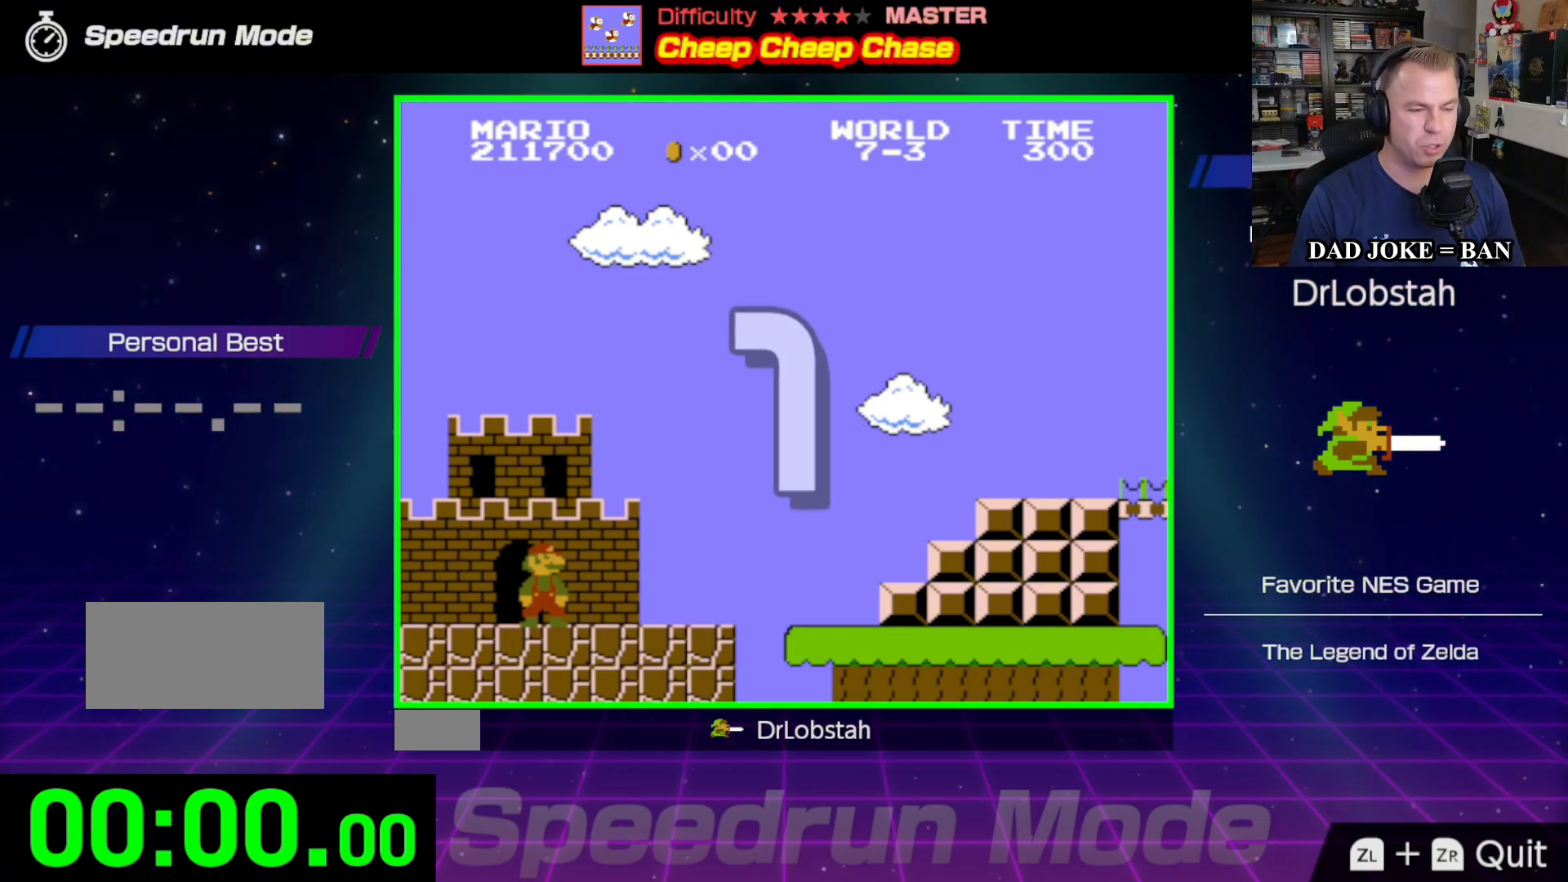
{"buttons": ["B", "DPAD_RIGHT"], "events": []}
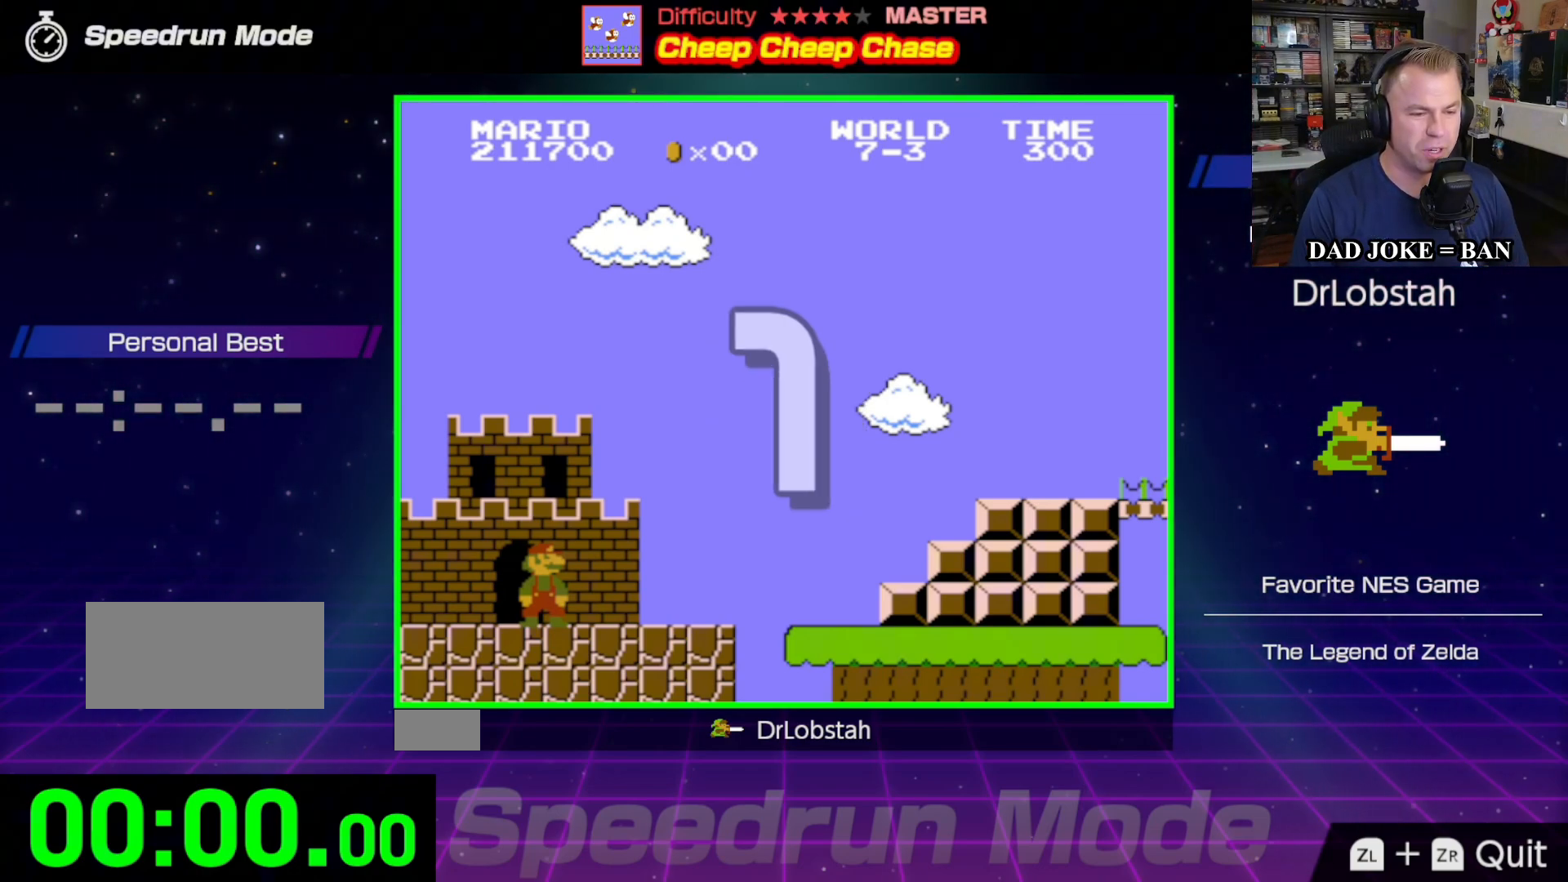
{"buttons": ["B", "DPAD_RIGHT"], "events": []}
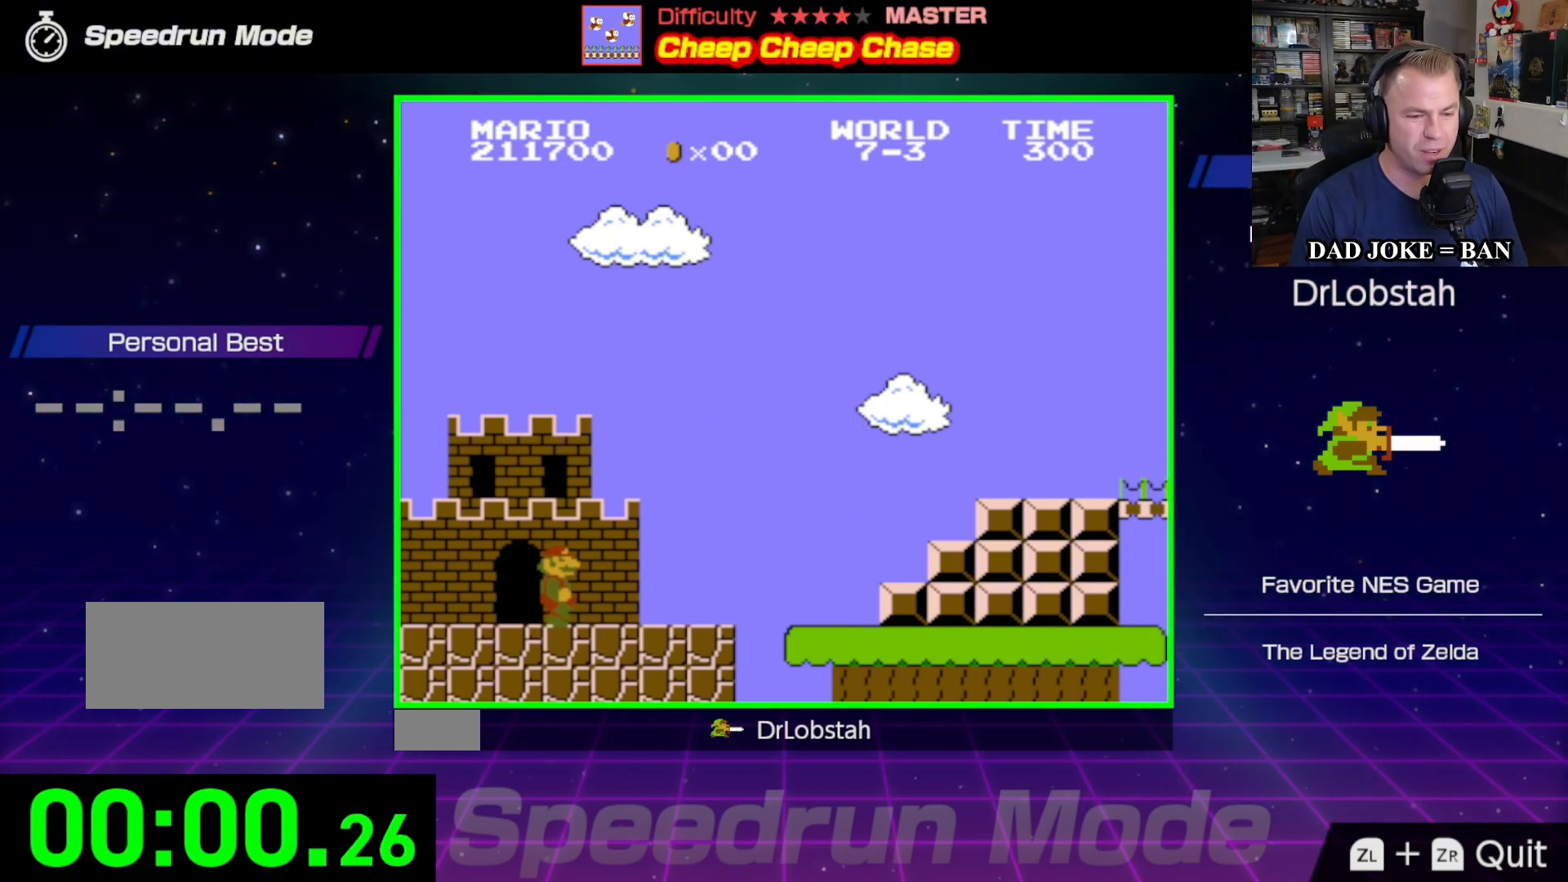
{"buttons": ["A", "B", "DPAD_RIGHT"], "events": [[500, "A", "down"]]}
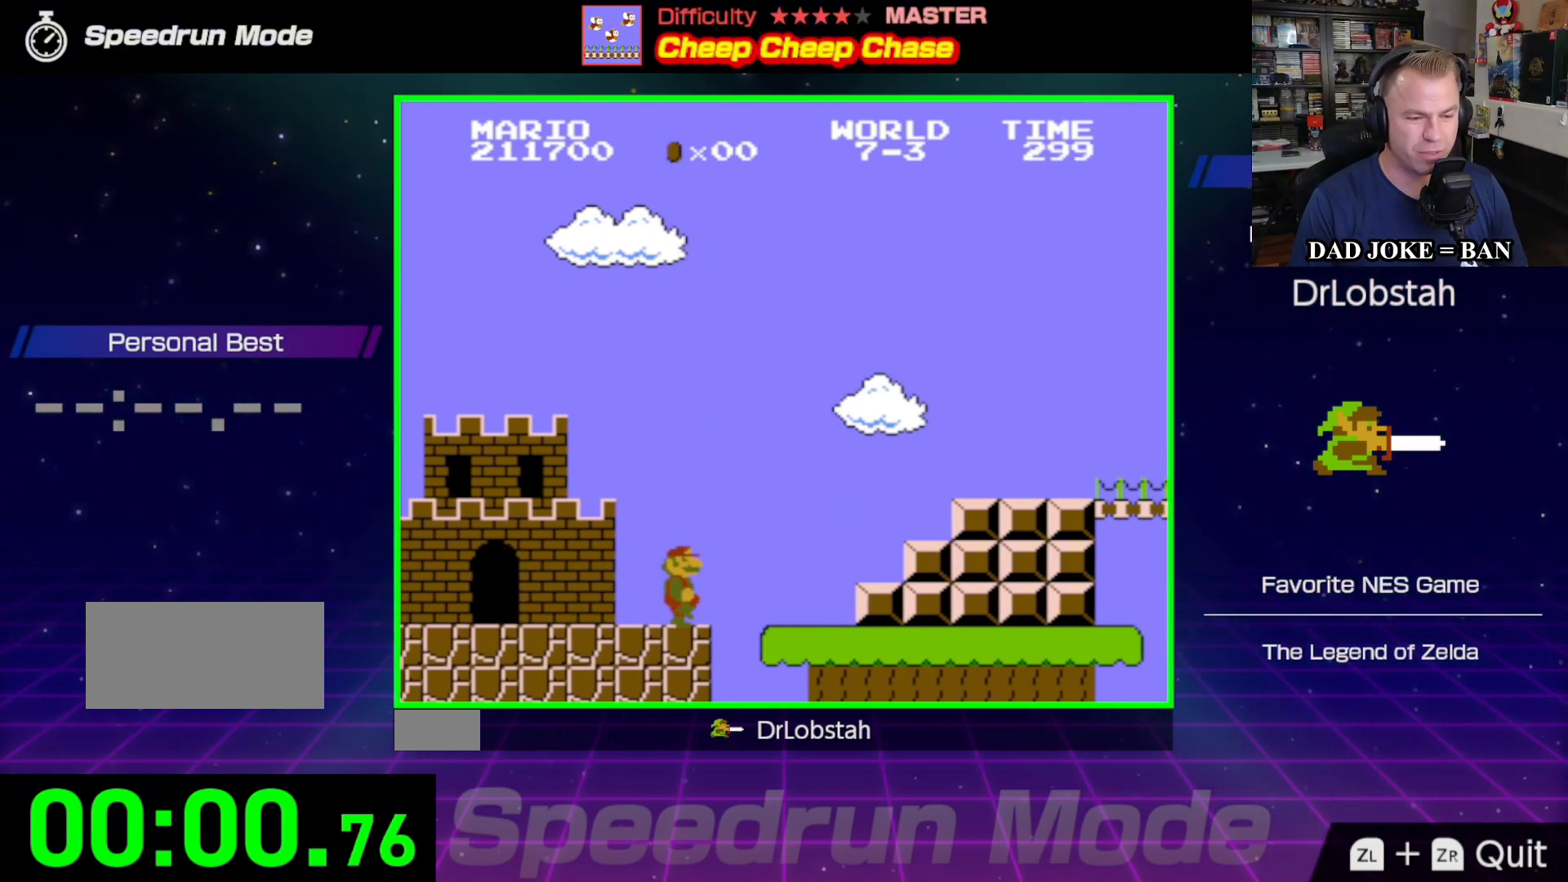
{"buttons": ["A", "B", "DPAD_RIGHT"], "events": []}
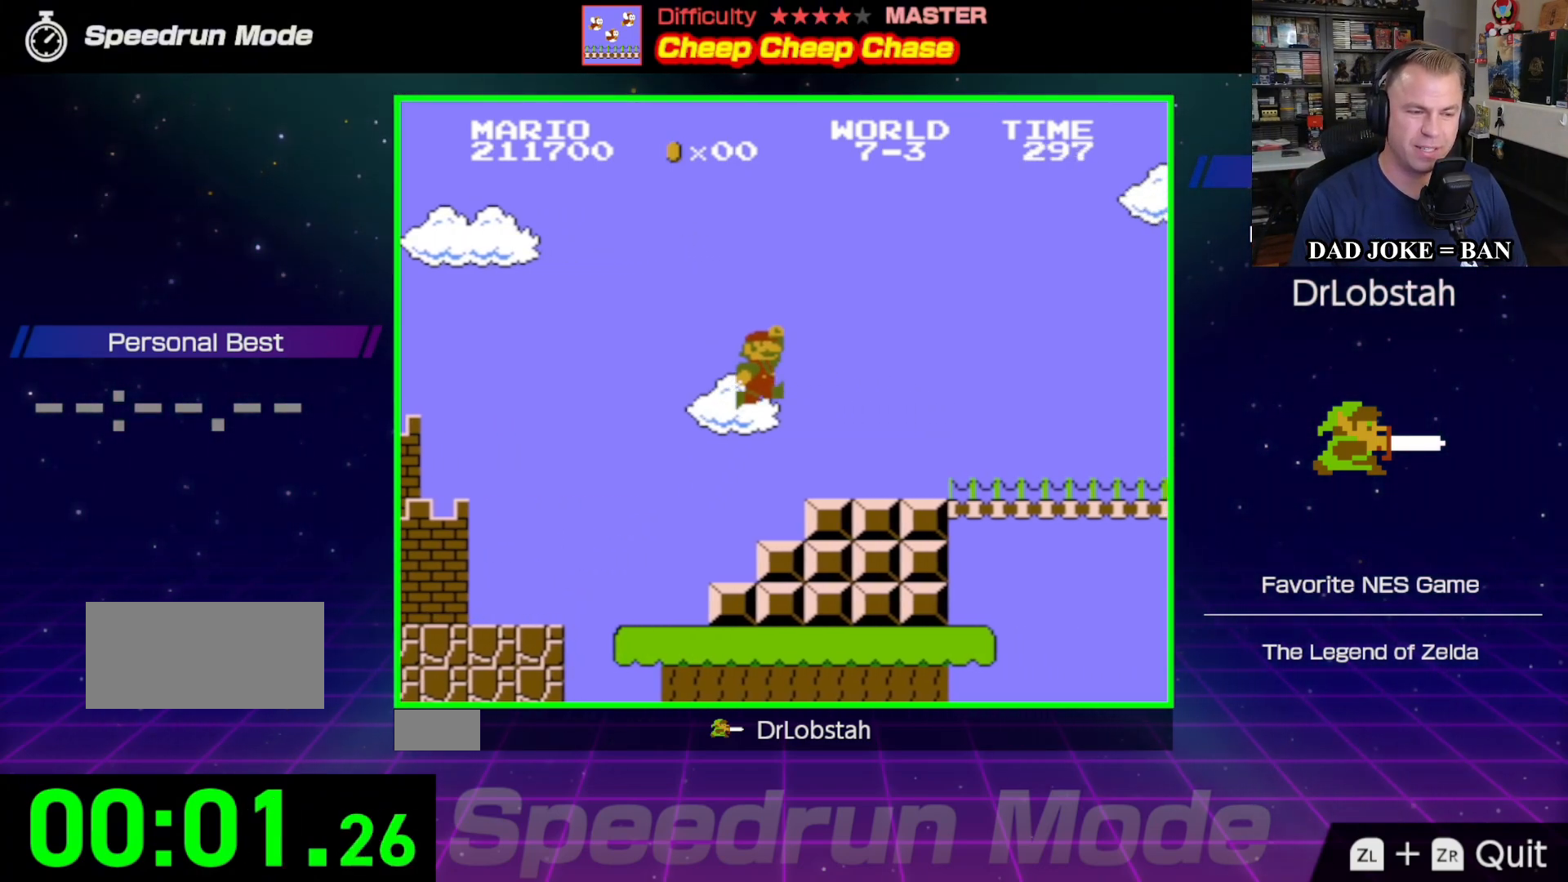
{"buttons": ["B", "DPAD_RIGHT"], "events": [[67, "A", "up"]]}
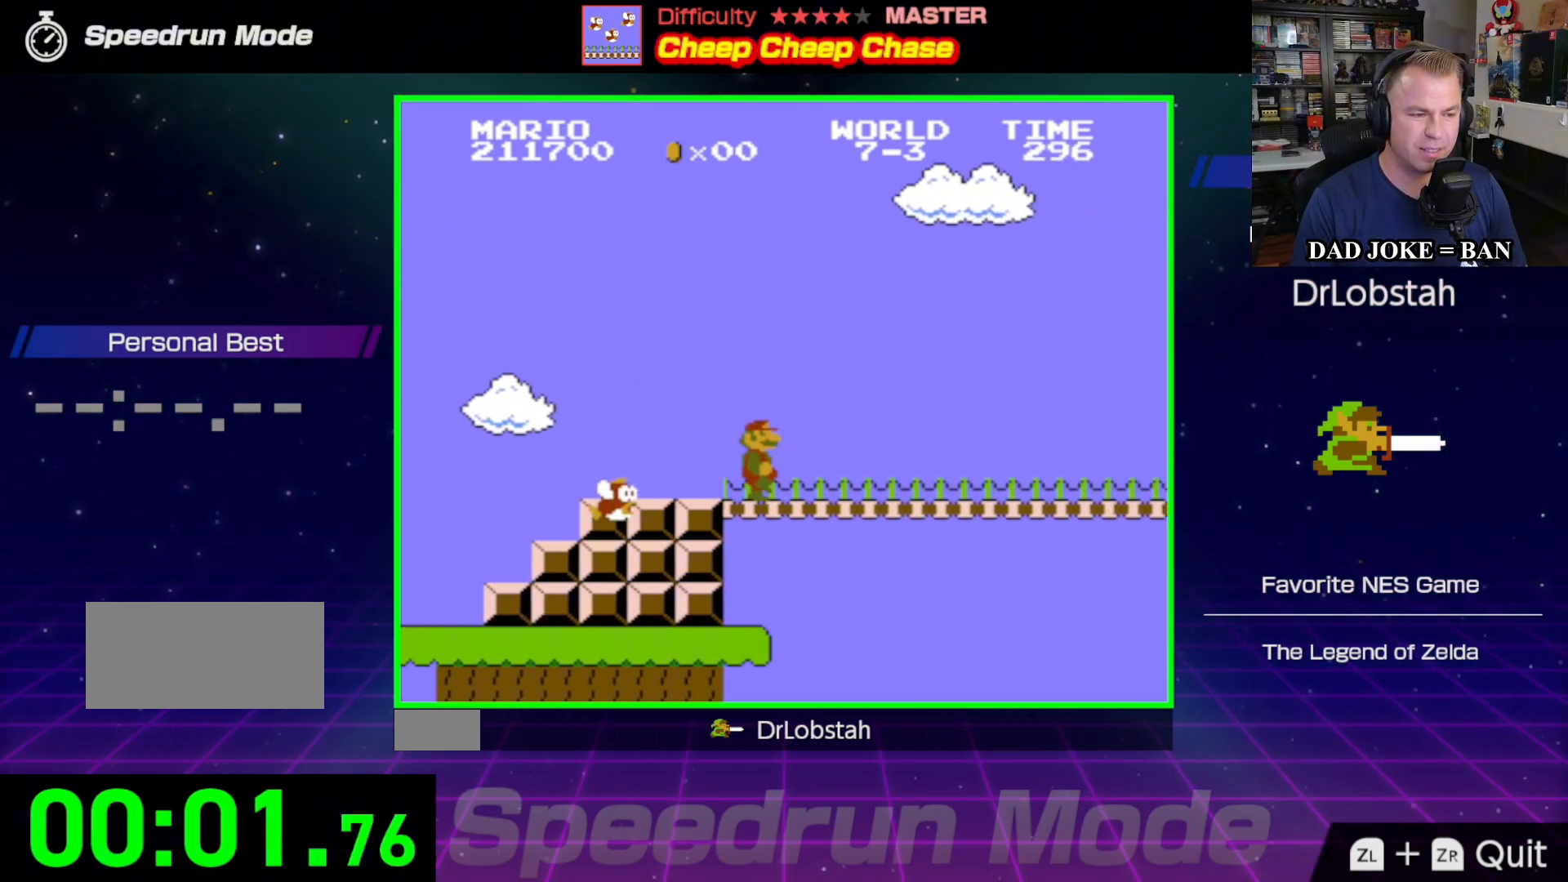
{"buttons": ["B", "DPAD_RIGHT"], "events": []}
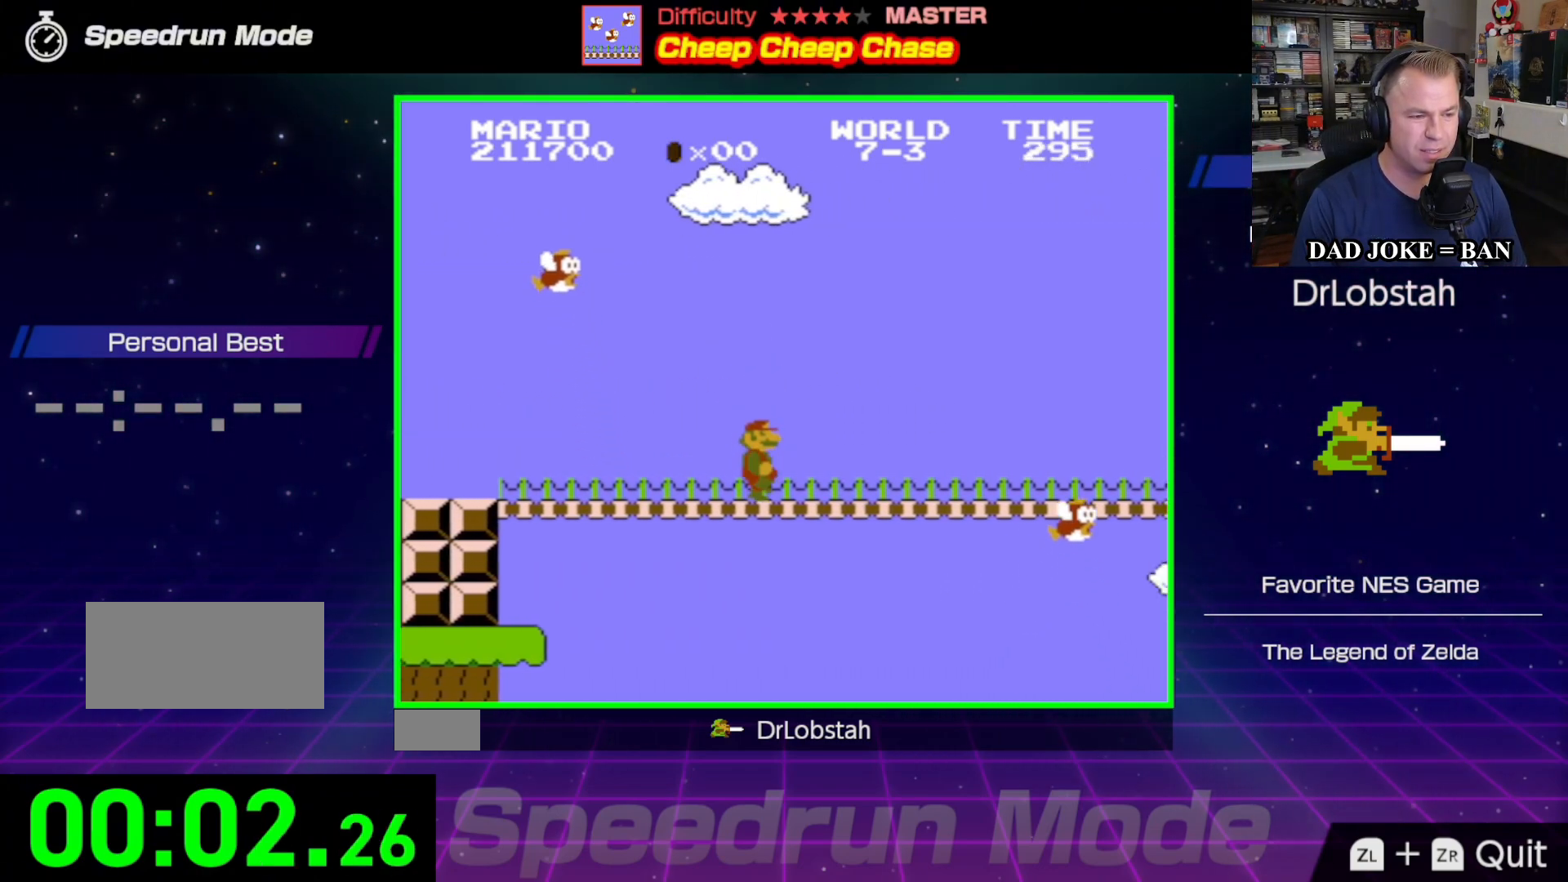
{"buttons": ["B", "DPAD_RIGHT"], "events": []}
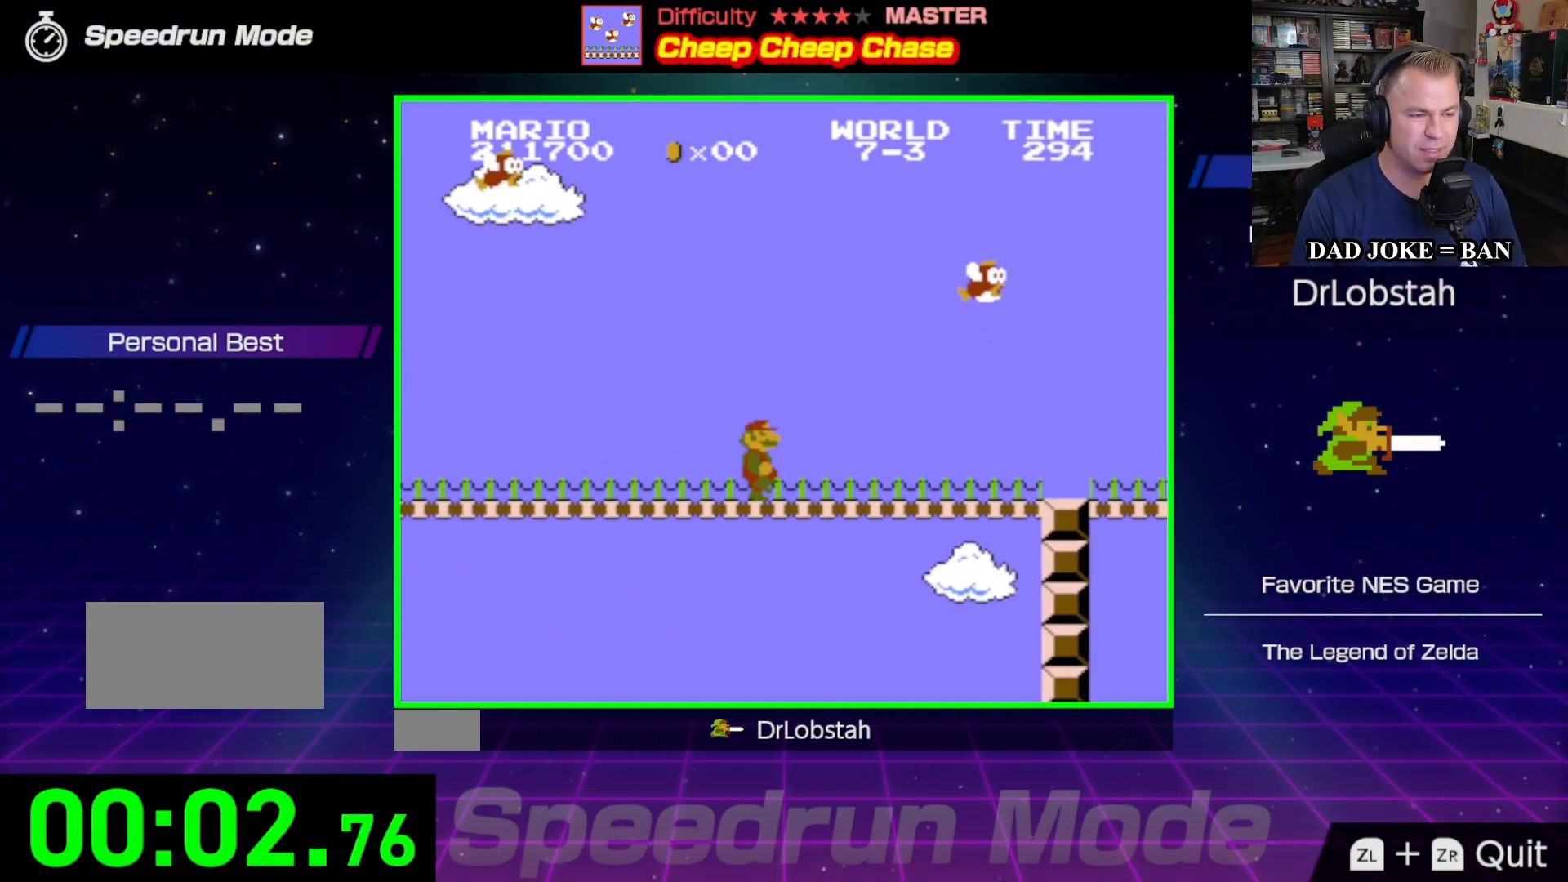
{"buttons": ["B", "DPAD_RIGHT"], "events": []}
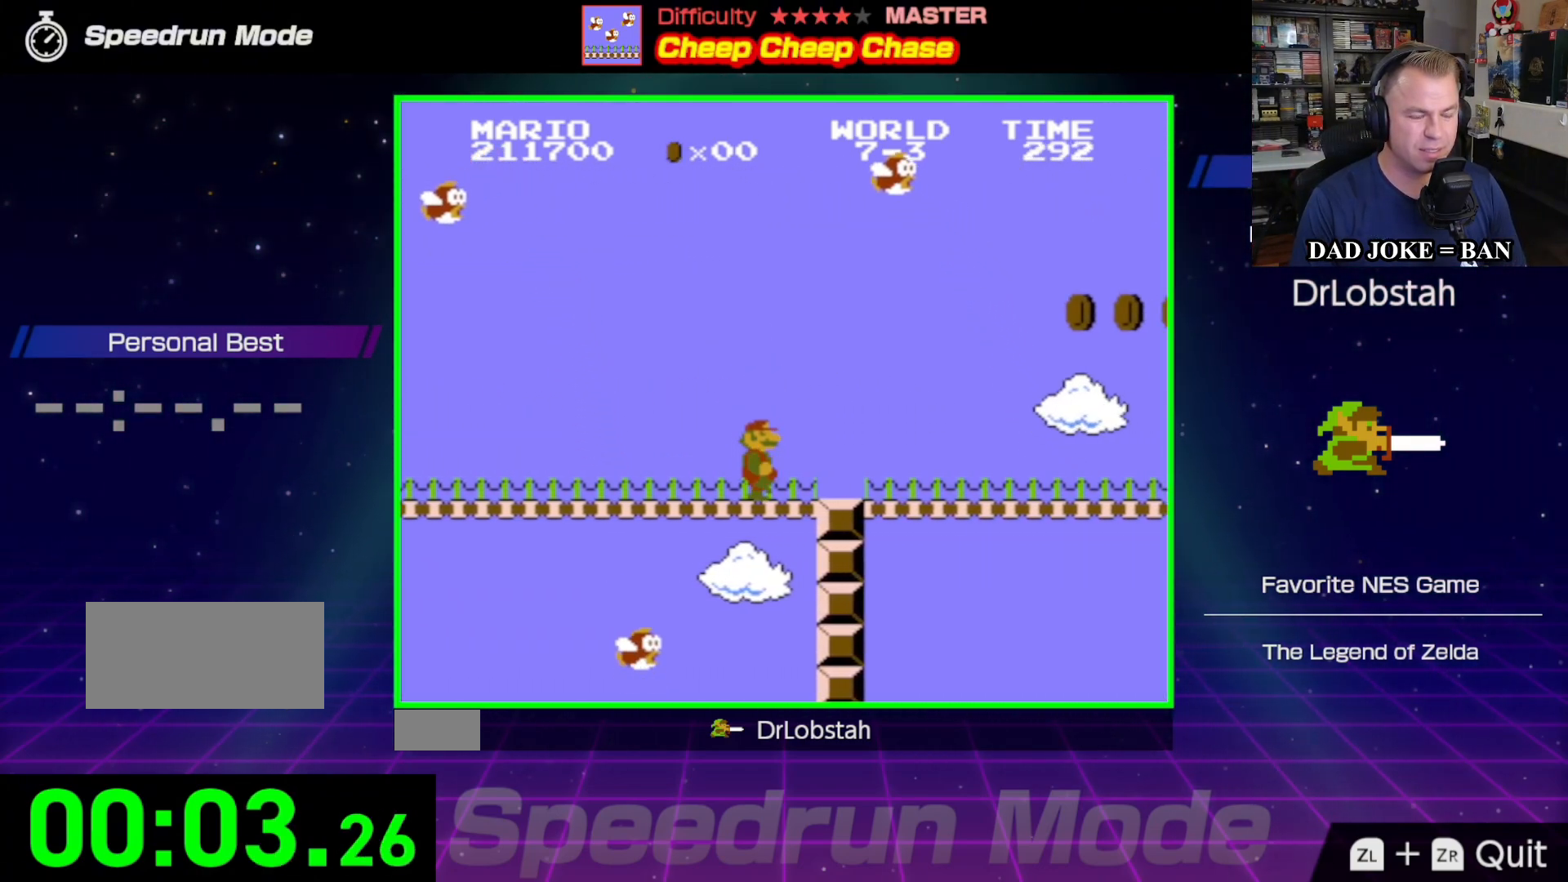
{"buttons": ["B", "DPAD_RIGHT"], "events": []}
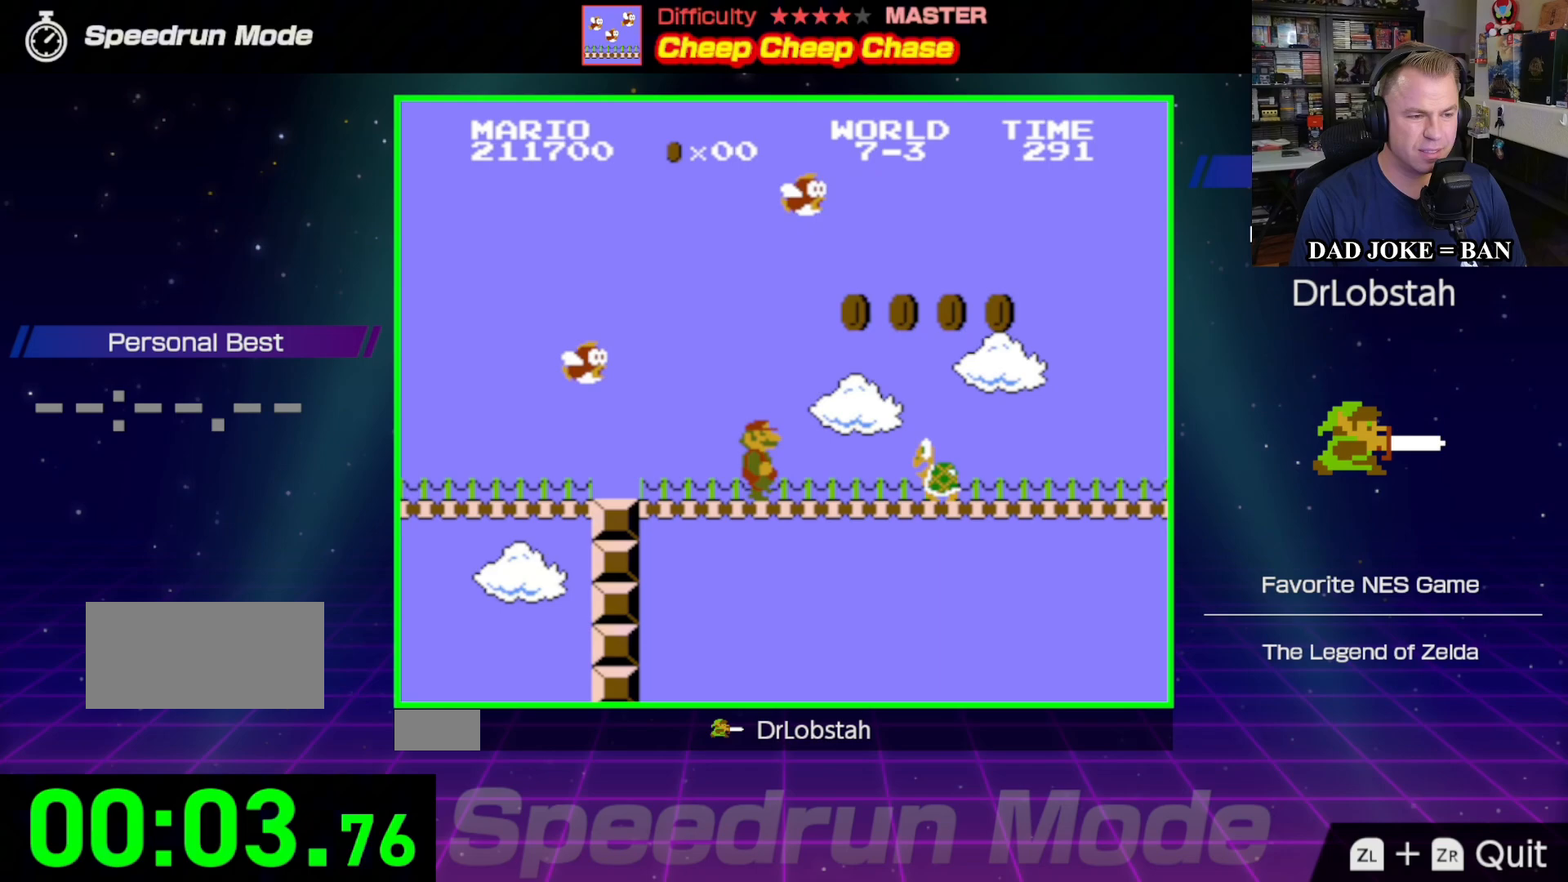
{"buttons": ["B", "DPAD_RIGHT"], "events": [[33, "A", "down"], [150, "A", "up"]]}
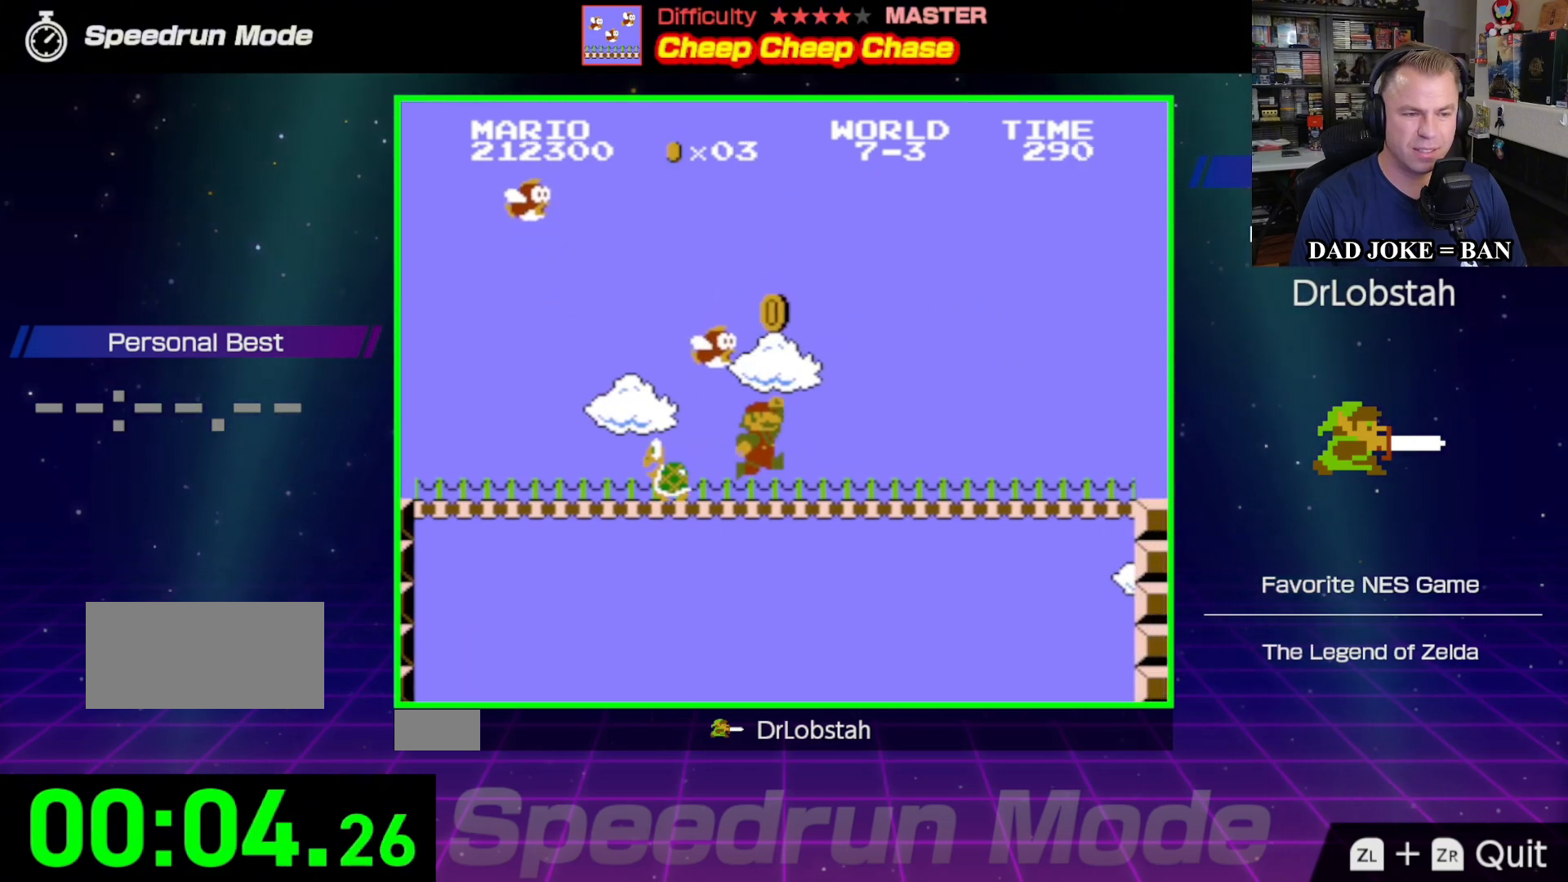
{"buttons": ["B", "DPAD_RIGHT"], "events": []}
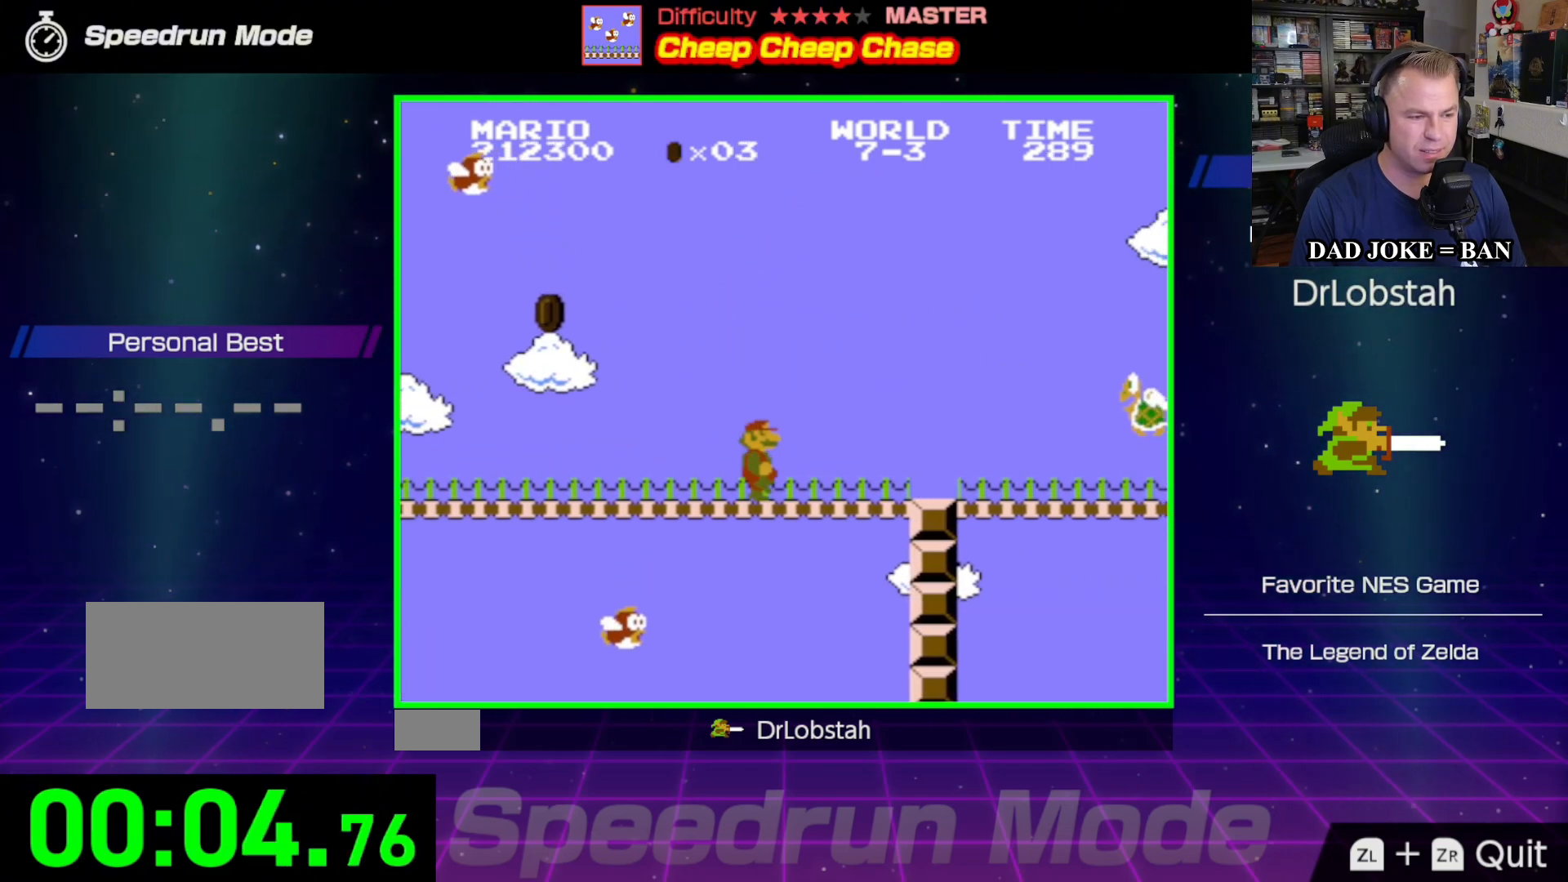
{"buttons": ["B", "DPAD_RIGHT"], "events": []}
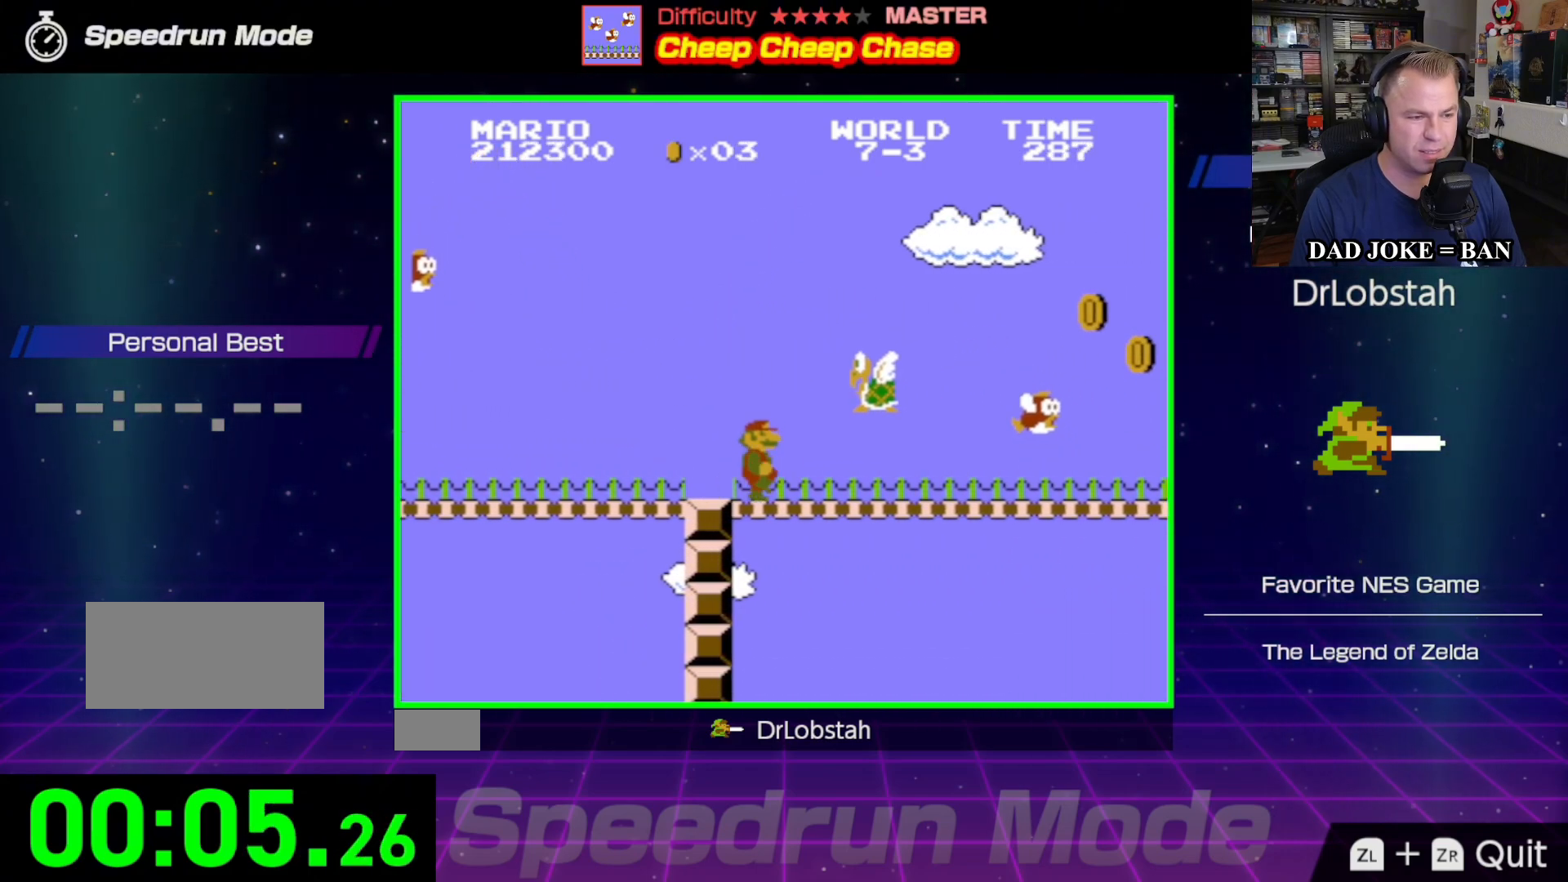
{"buttons": ["B", "DPAD_RIGHT"], "events": [[17, "A", "down"], [233, "A", "up"]]}
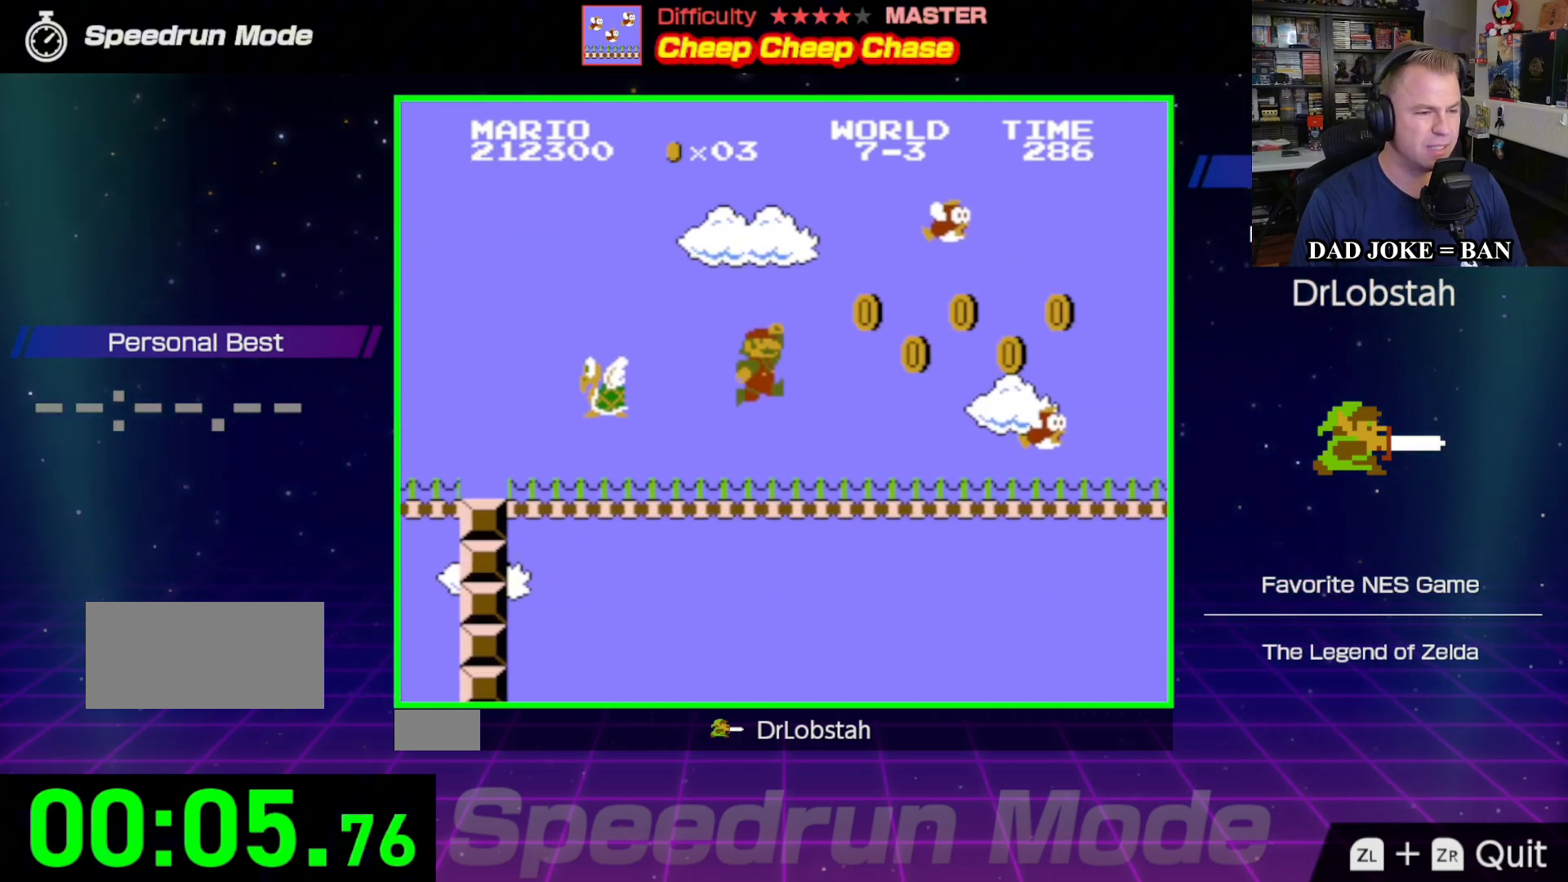
{"buttons": ["B", "DPAD_RIGHT"], "events": []}
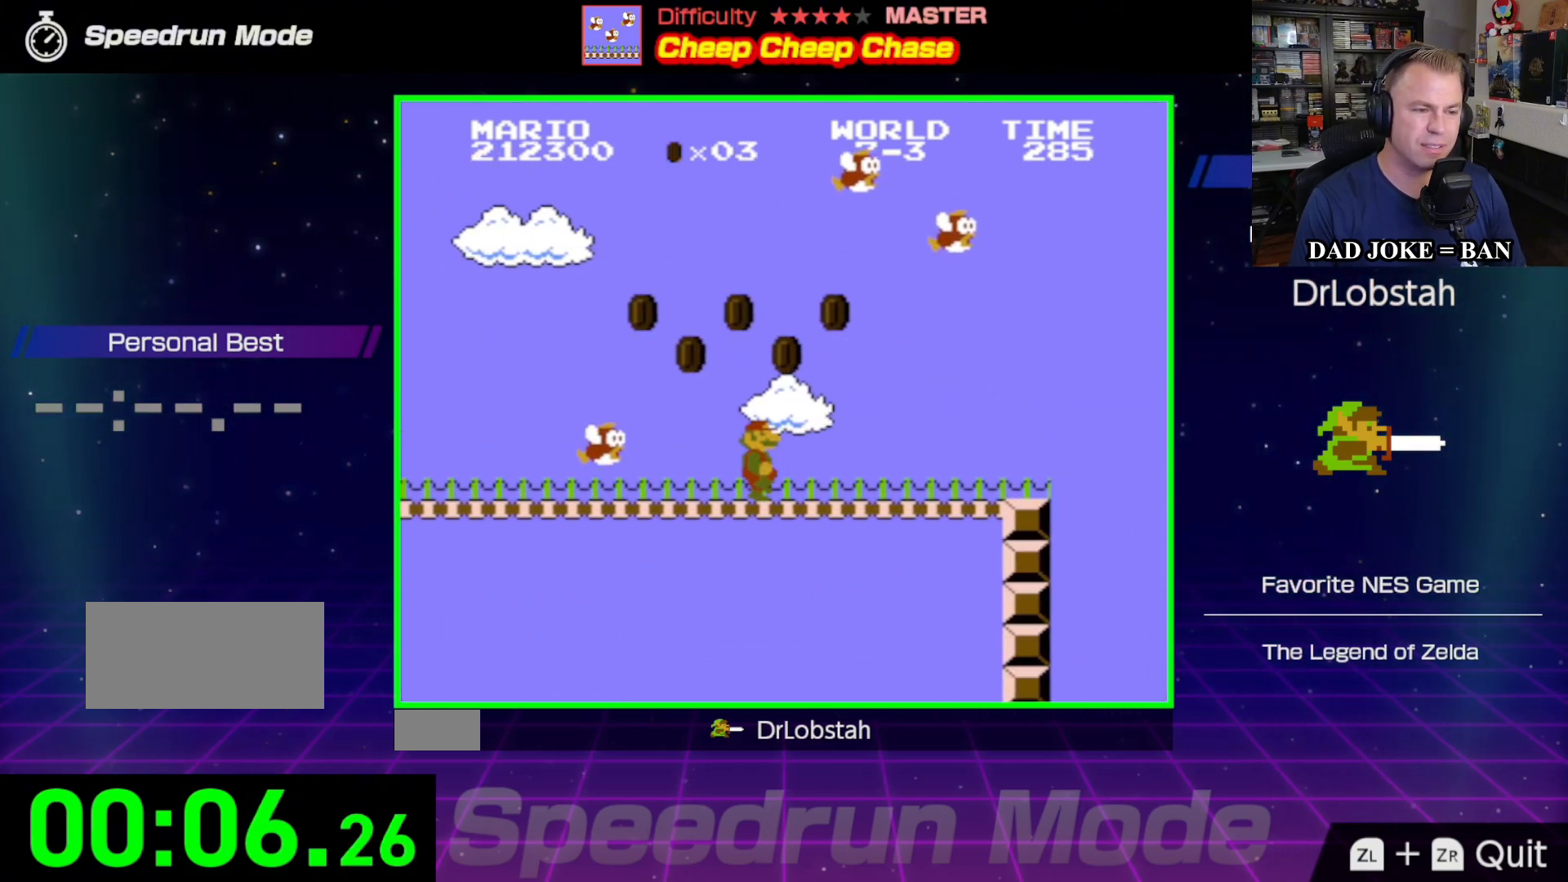
{"buttons": ["B", "DPAD_RIGHT"], "events": []}
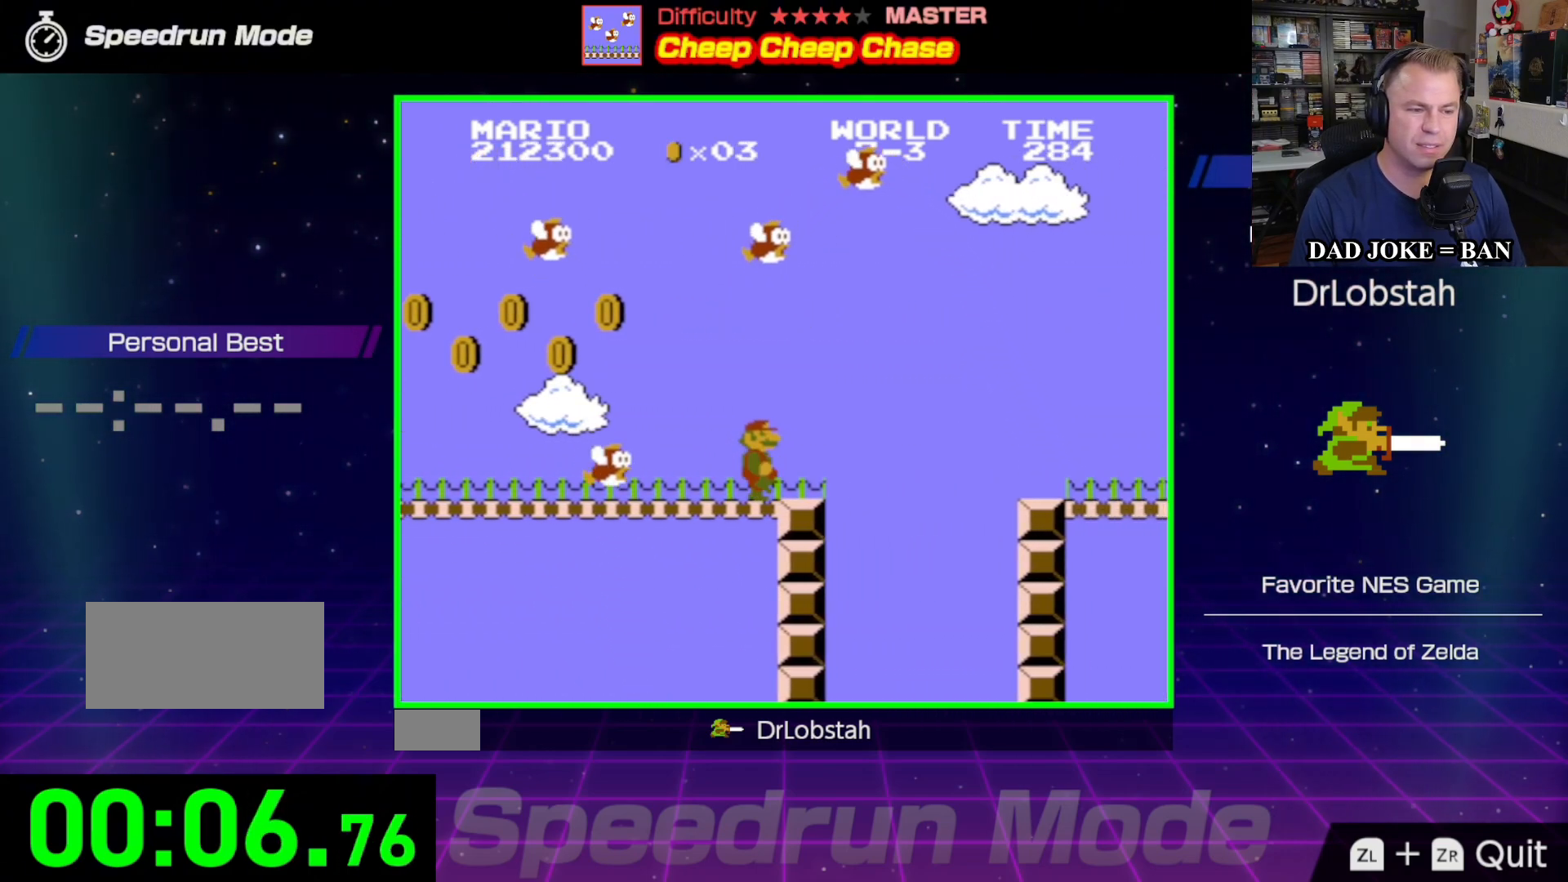
{"buttons": ["B", "DPAD_RIGHT"], "events": [[50, "A", "down"], [200, "A", "up"]]}
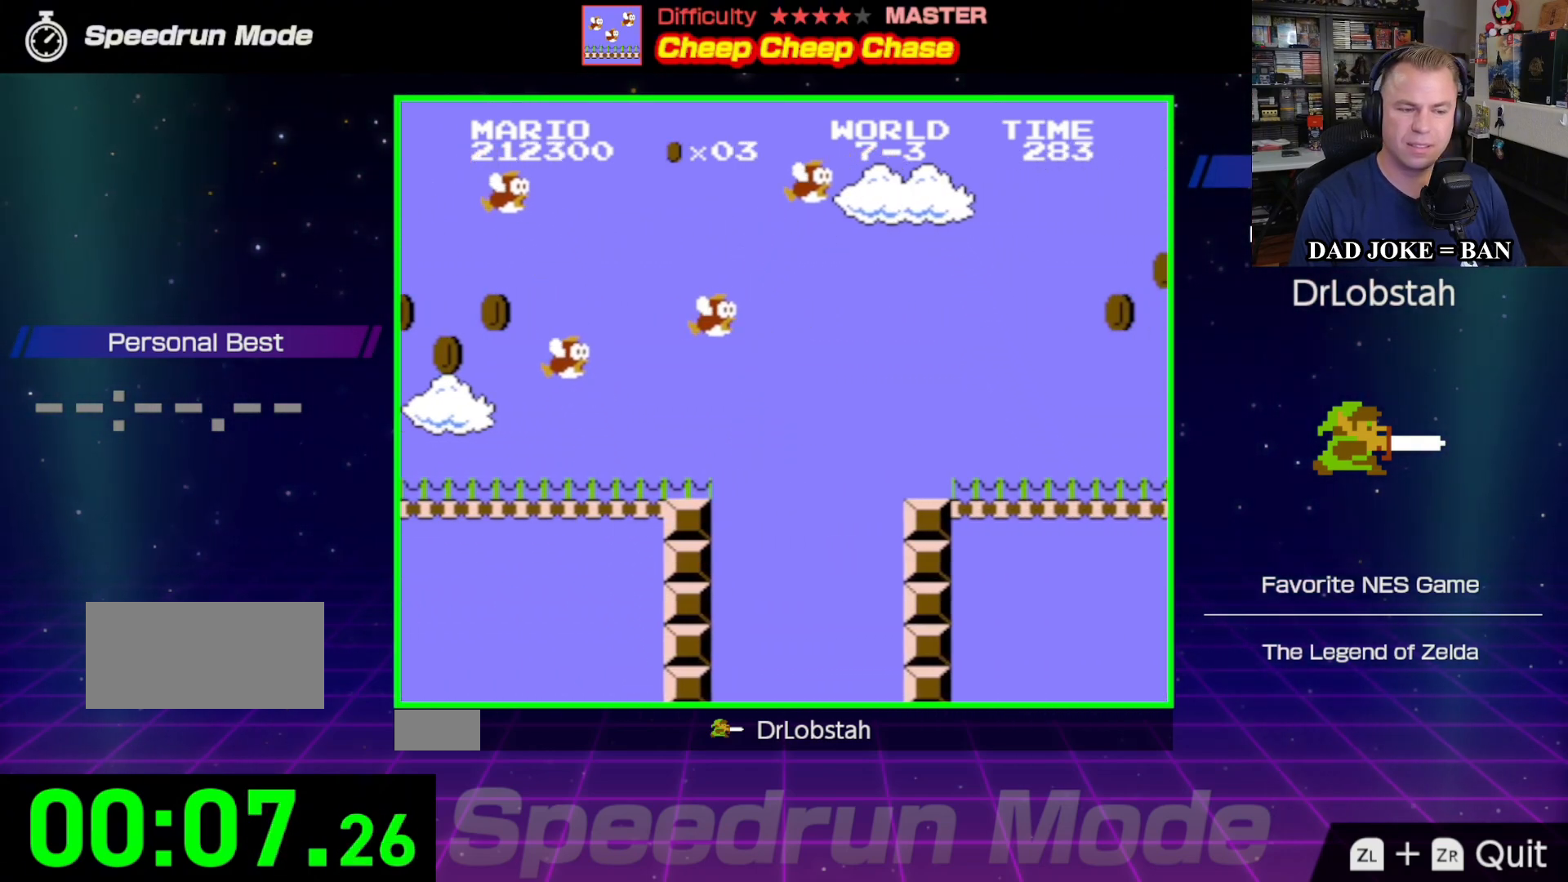
{"buttons": ["A", "B", "DPAD_RIGHT"], "events": [[367, "A", "down"]]}
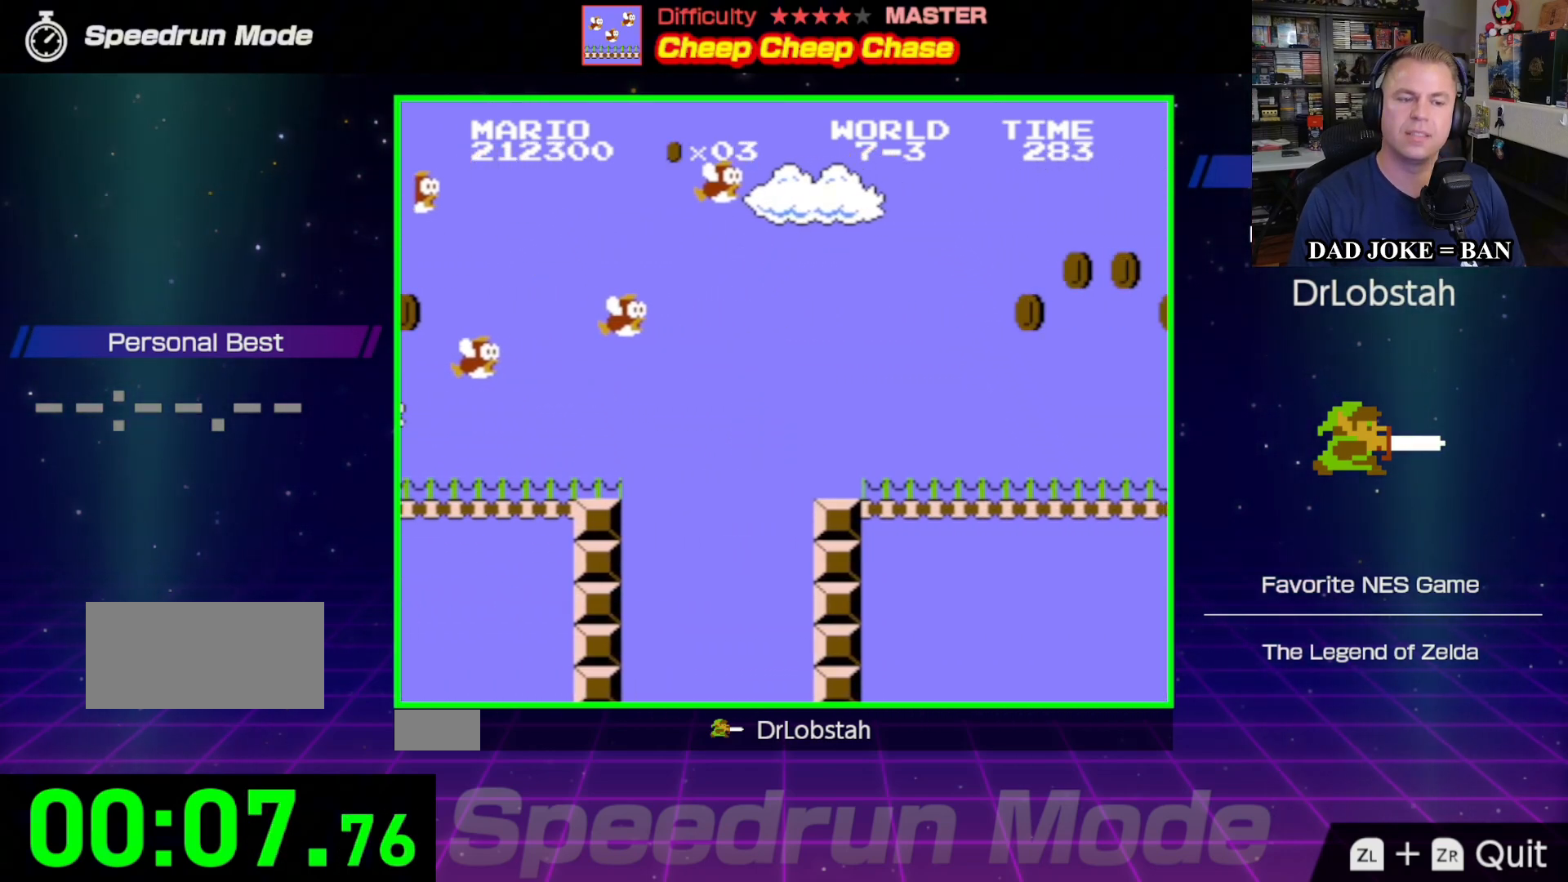
{"buttons": ["A", "B", "DPAD_RIGHT"], "events": []}
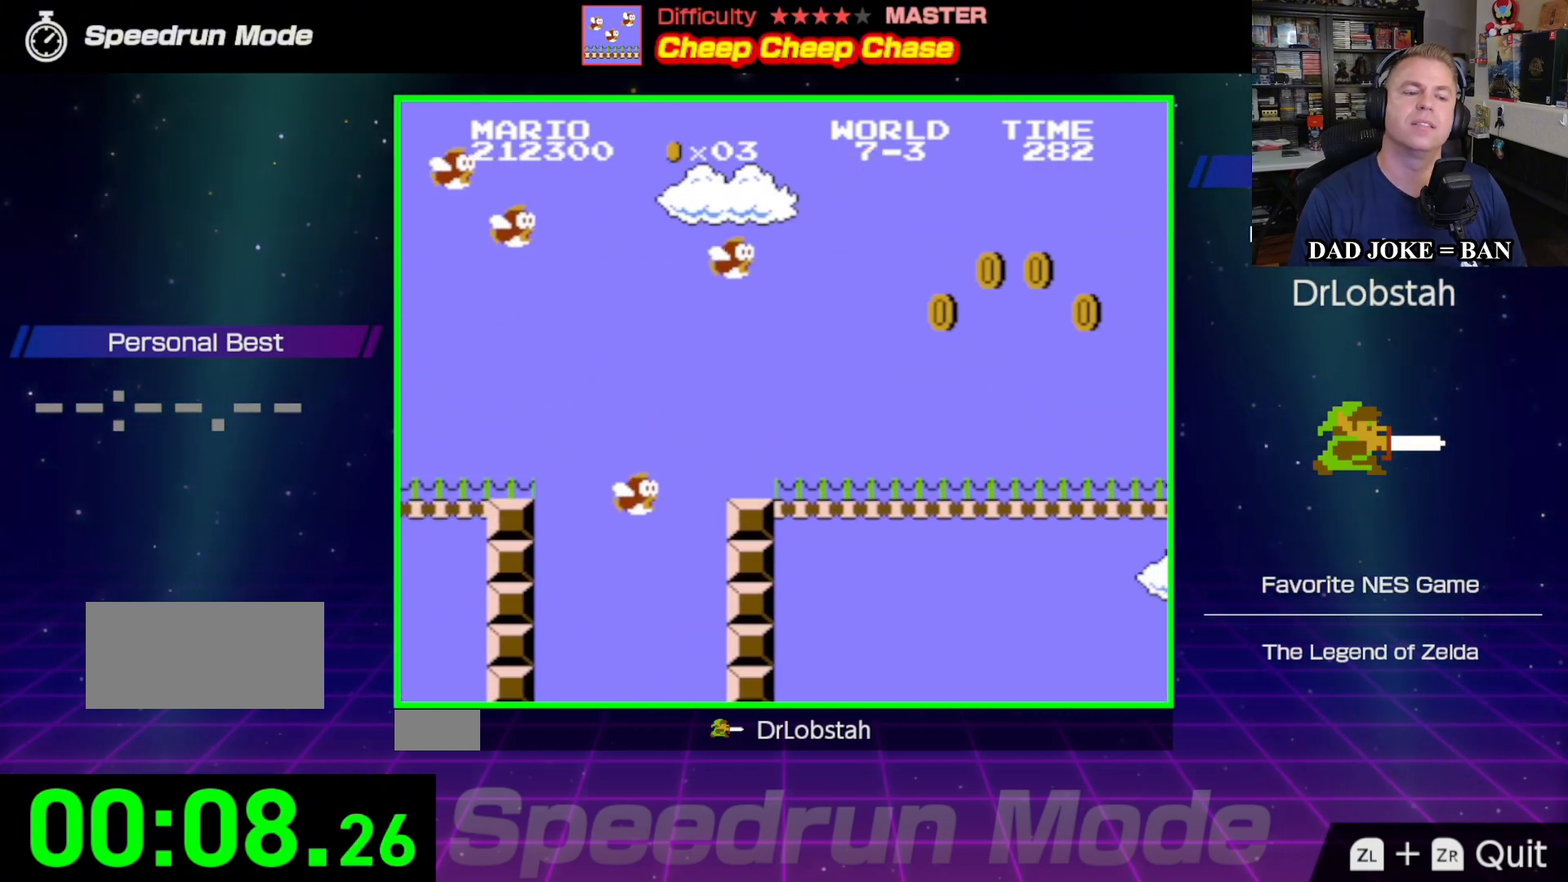
{"buttons": ["B", "DPAD_RIGHT"], "events": [[17, "A", "up"]]}
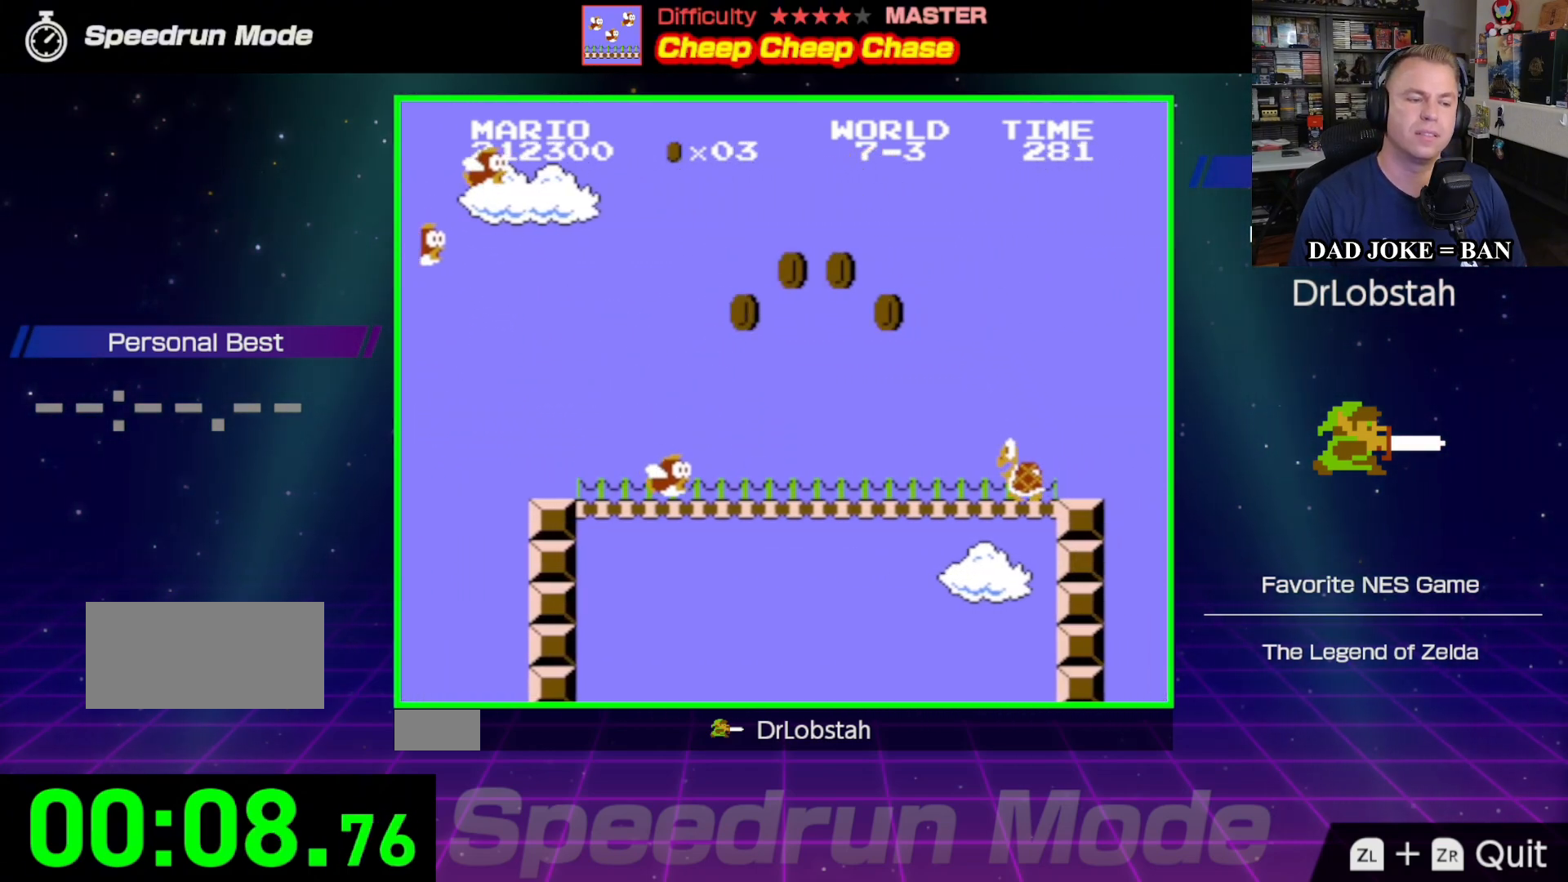
{"buttons": ["B", "DPAD_RIGHT"], "events": [[133, "A", "down"], [250, "A", "up"]]}